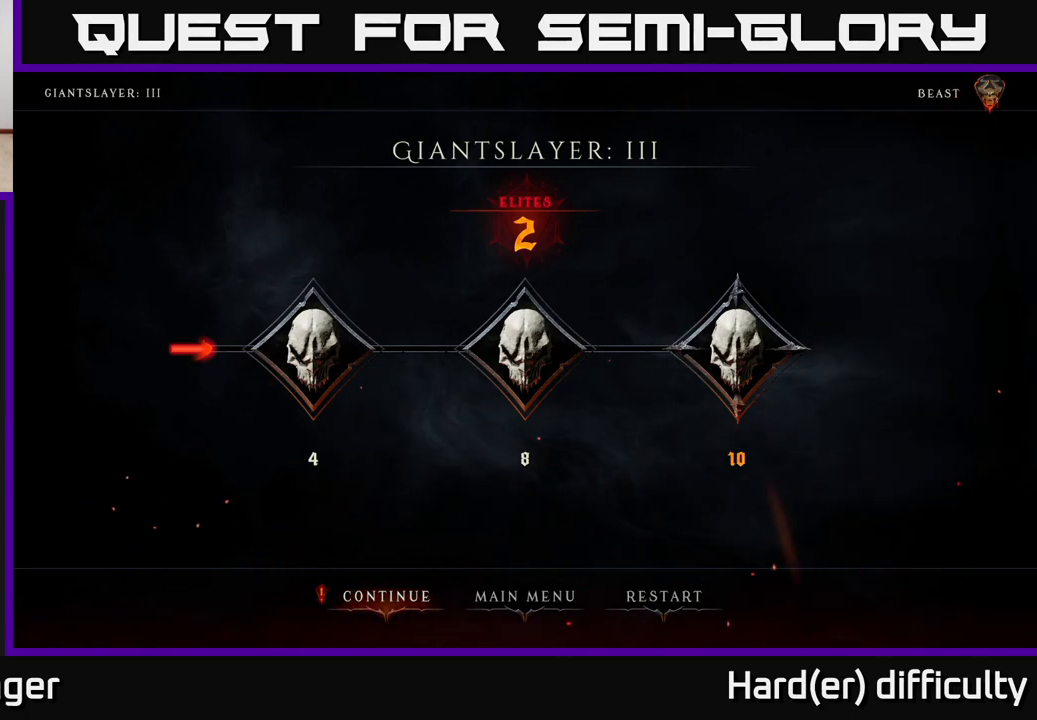
Gameplay with a controller (Xbox layout); each line is a JSON object with the inputs held at the frame after it. "events" lists button and stick changes between this image and that frame as [ms after this image, input, new state], when the widget could be followed in between.
{"buttons": [], "left_stick": "center", "right_stick": "center", "events": [[67, "left_stick", "right"], [200, "left_stick", "center"], [267, "left_stick", "right"], [400, "left_stick", "center"]]}
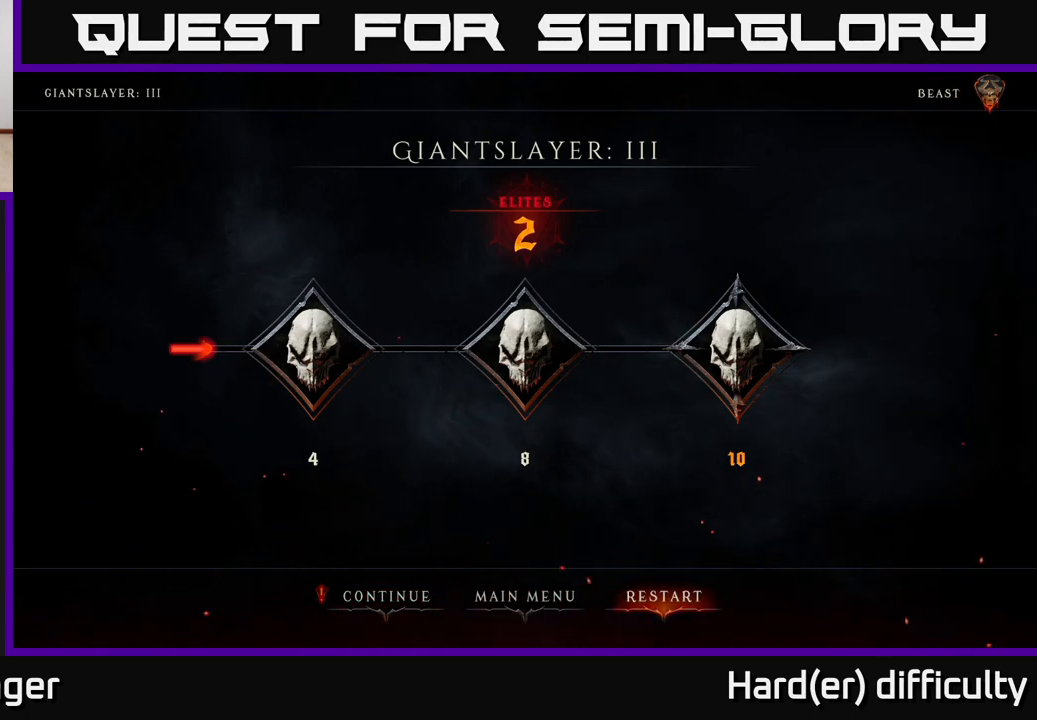
{"buttons": [], "left_stick": "center", "right_stick": "center", "events": [[167, "B", "down"], [233, "B", "up"]]}
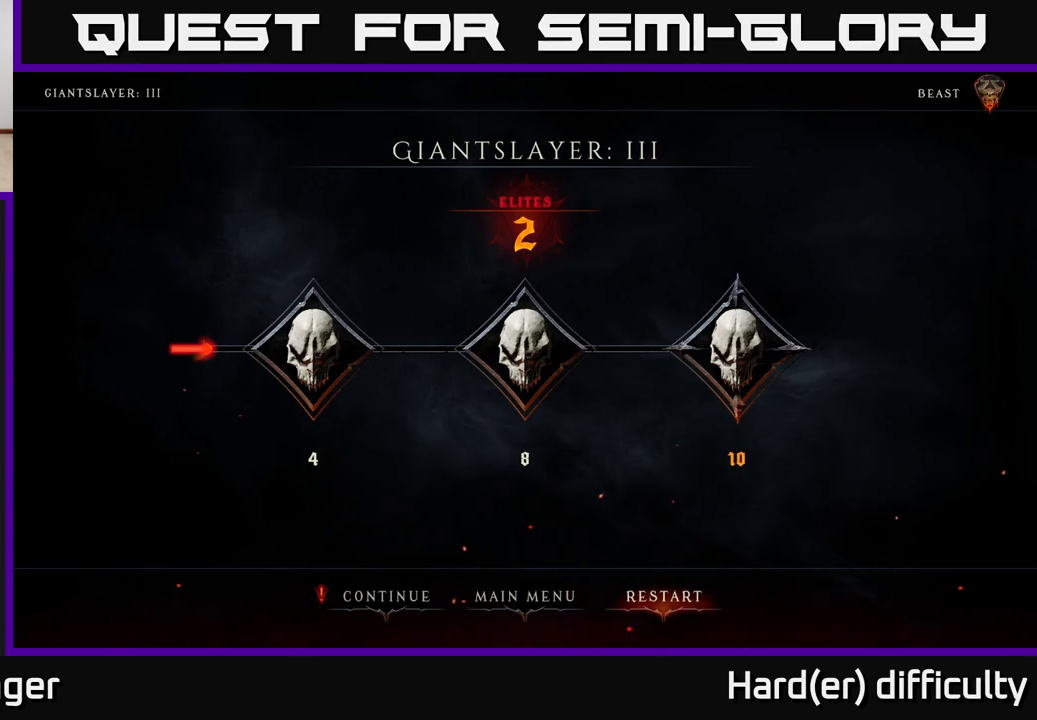
{"buttons": [], "left_stick": "center", "right_stick": "center", "events": [[67, "A", "down"], [133, "A", "up"]]}
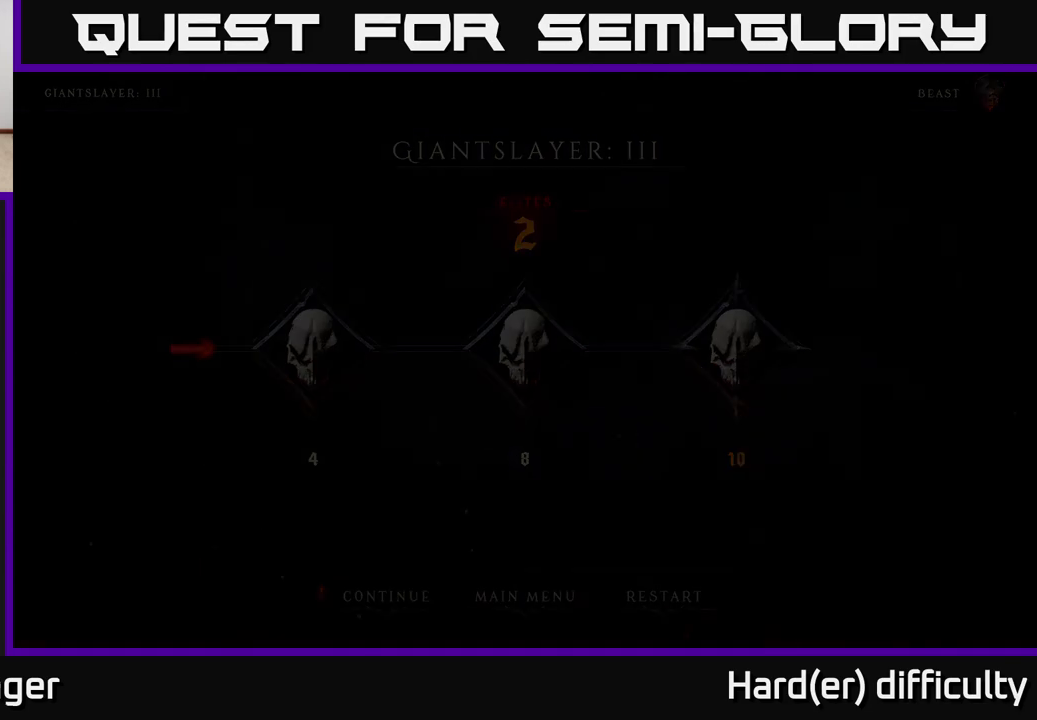
{"buttons": [], "left_stick": "center", "right_stick": "center", "events": []}
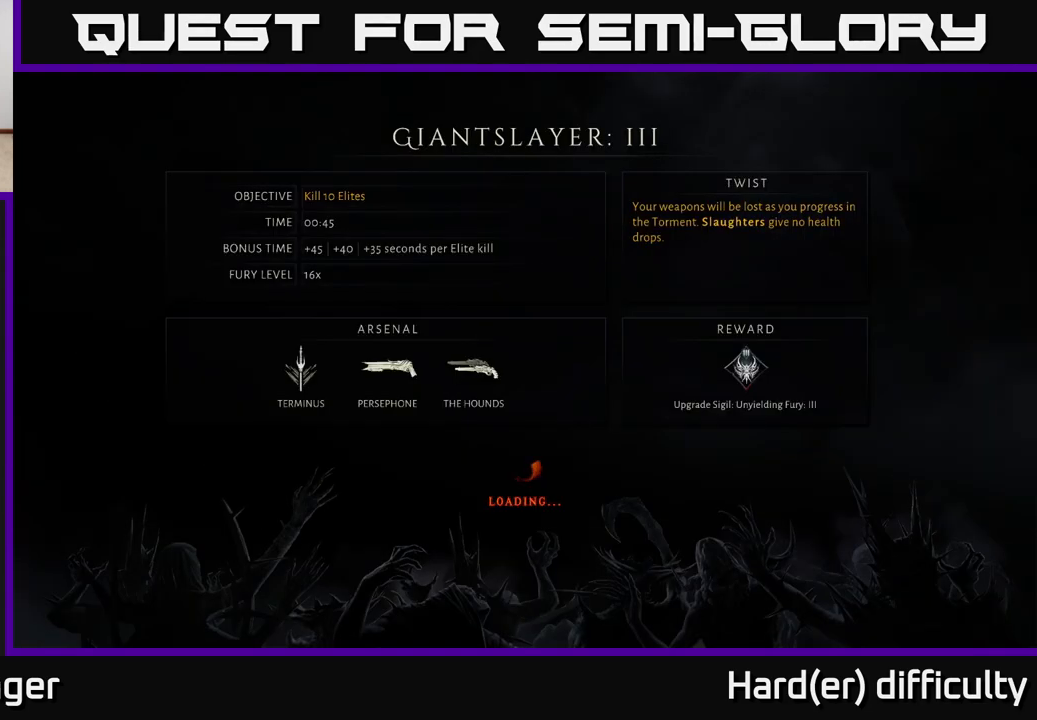
{"buttons": [], "left_stick": "center", "right_stick": "center", "events": []}
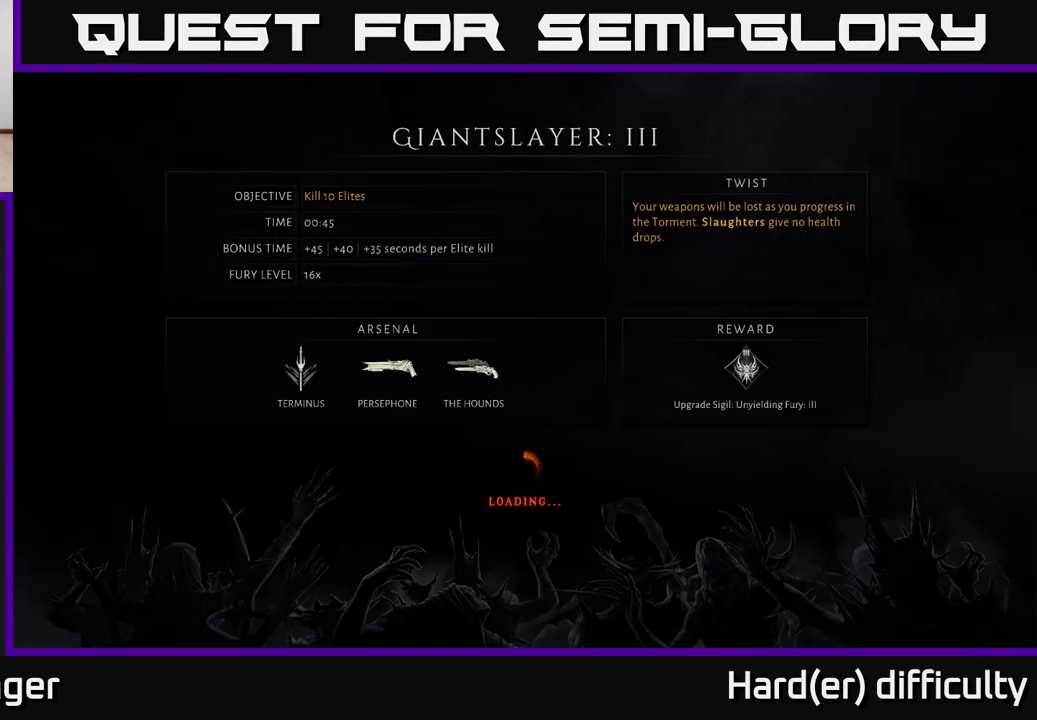
{"buttons": [], "left_stick": "center", "right_stick": "center", "events": []}
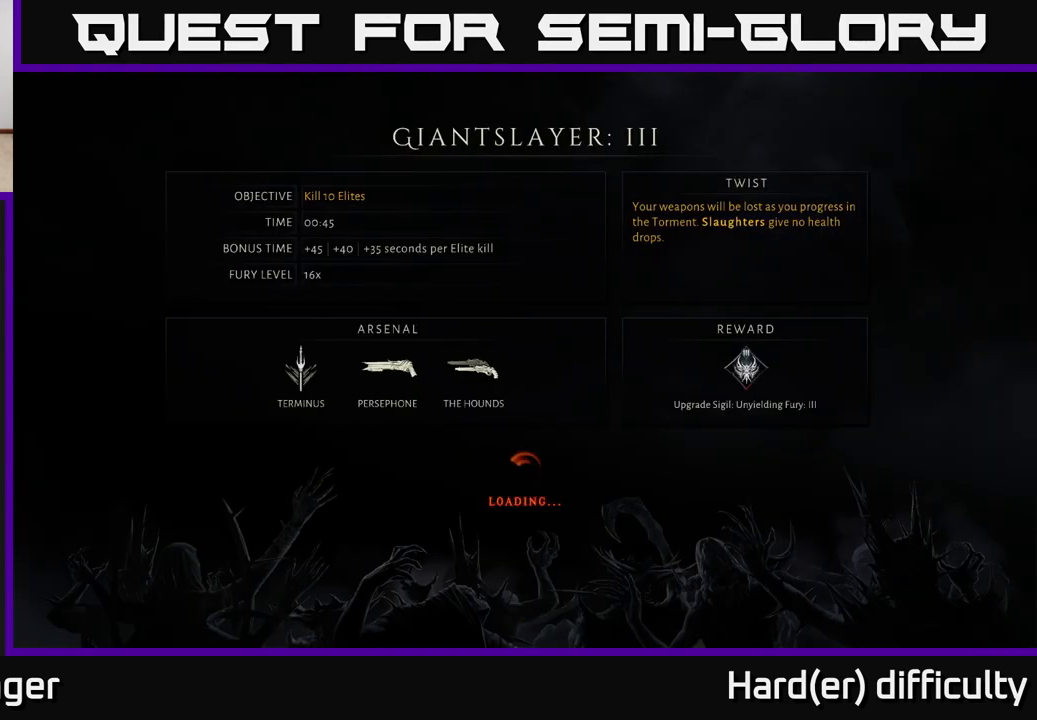
{"buttons": [], "left_stick": "center", "right_stick": "center", "events": []}
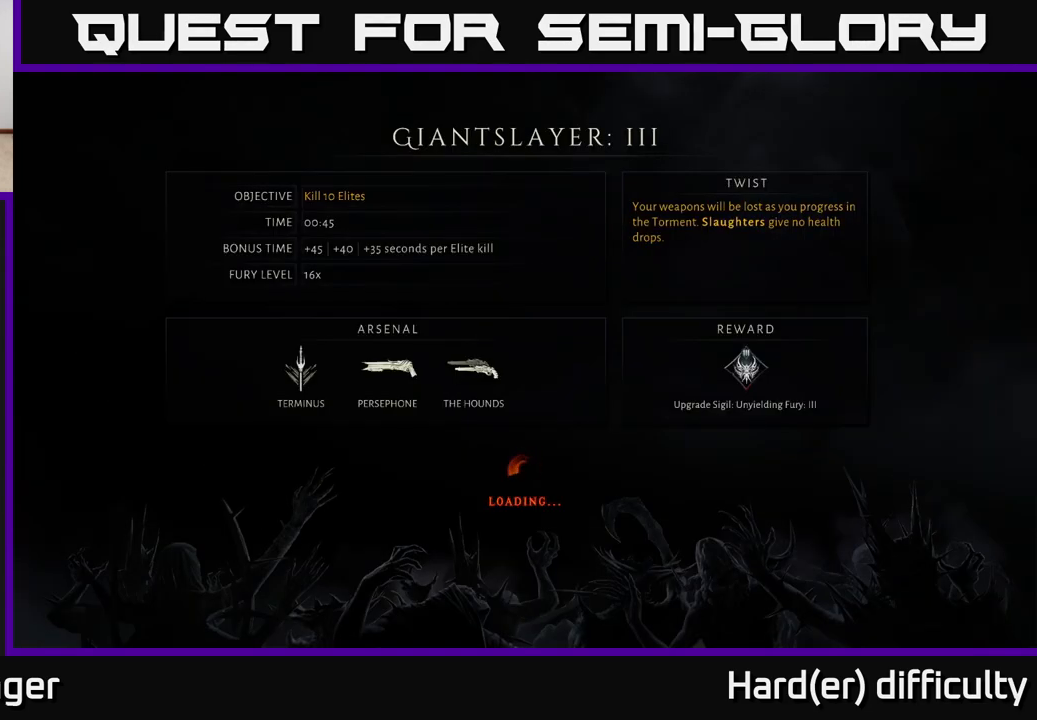
{"buttons": [], "left_stick": "center", "right_stick": "center", "events": []}
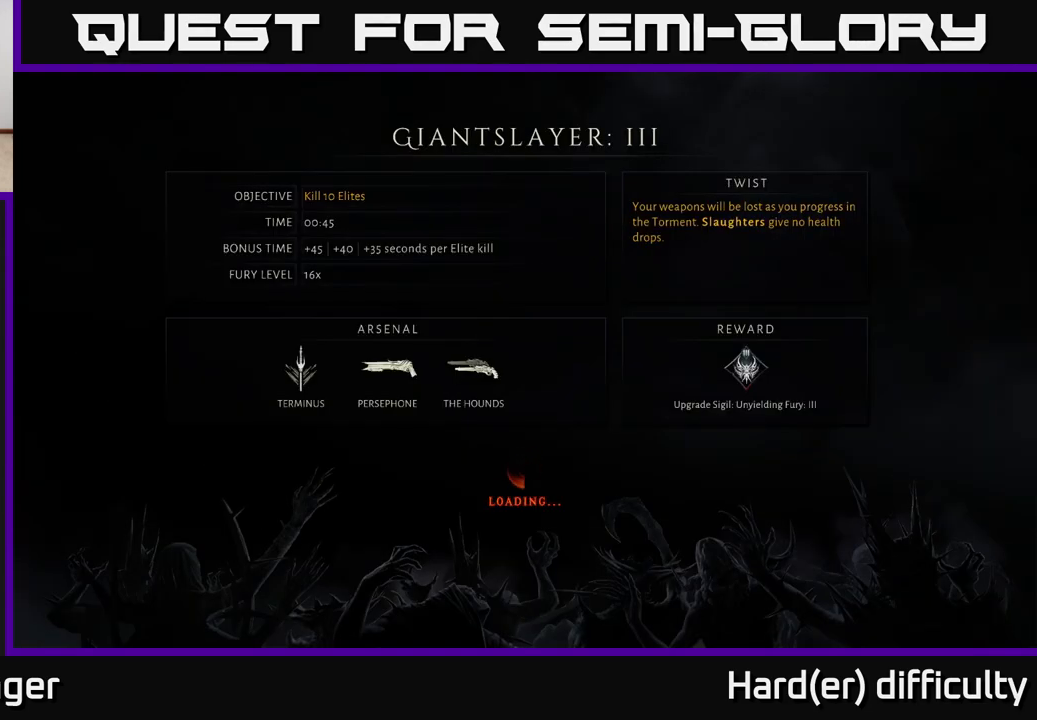
{"buttons": [], "left_stick": "center", "right_stick": "center", "events": []}
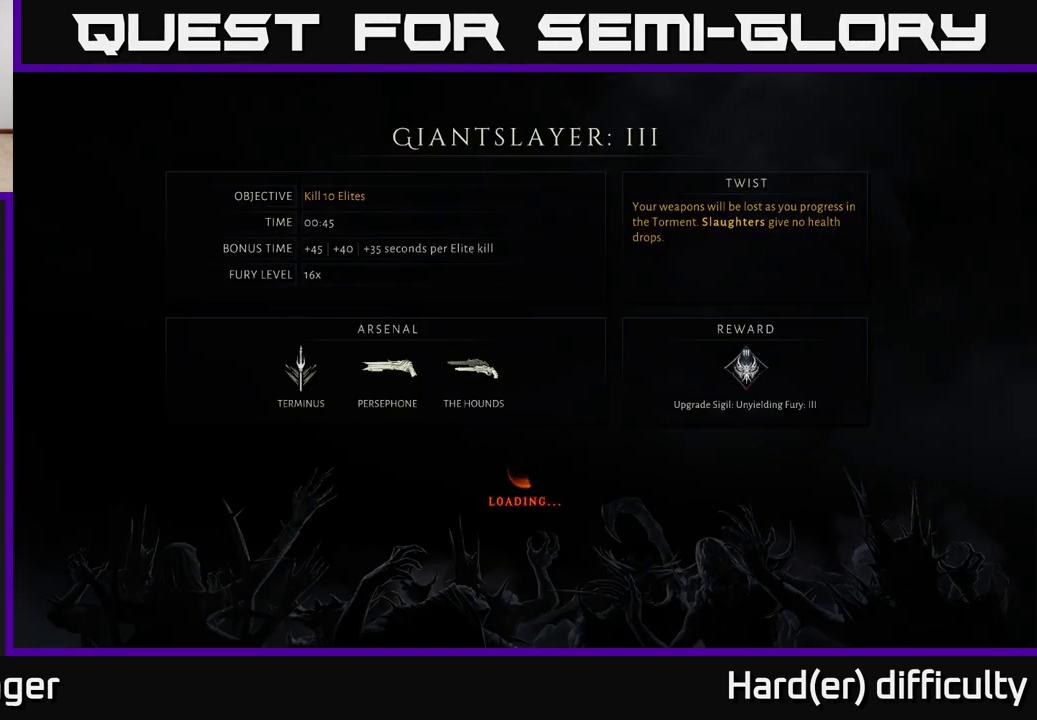
{"buttons": [], "left_stick": "center", "right_stick": "center", "events": []}
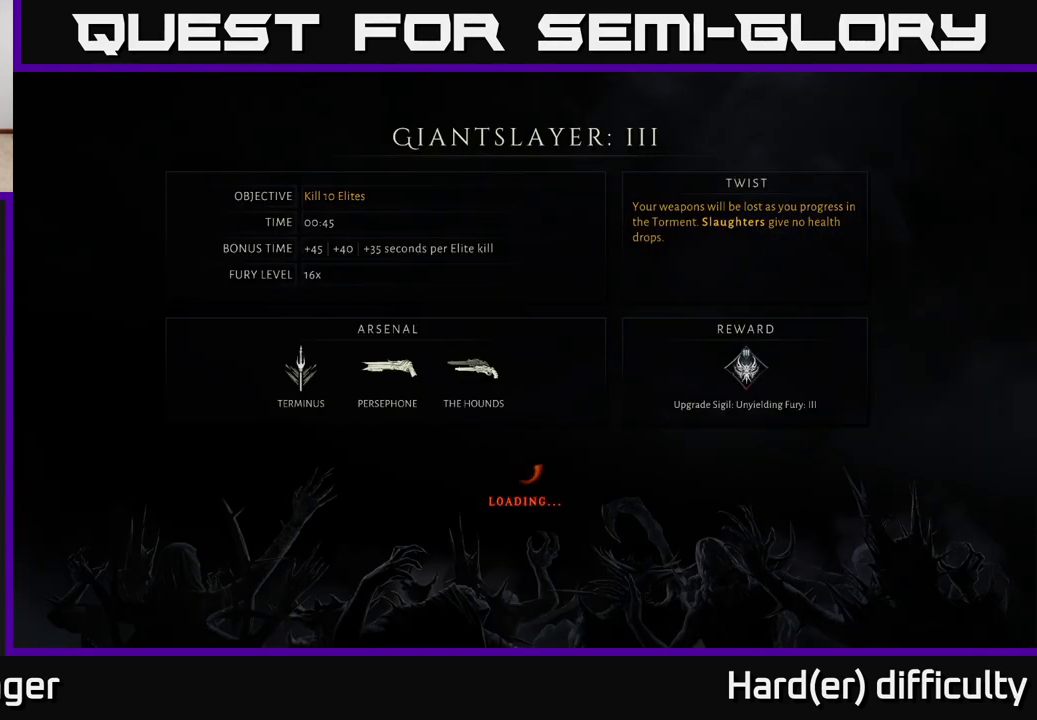
{"buttons": [], "left_stick": "center", "right_stick": "center", "events": []}
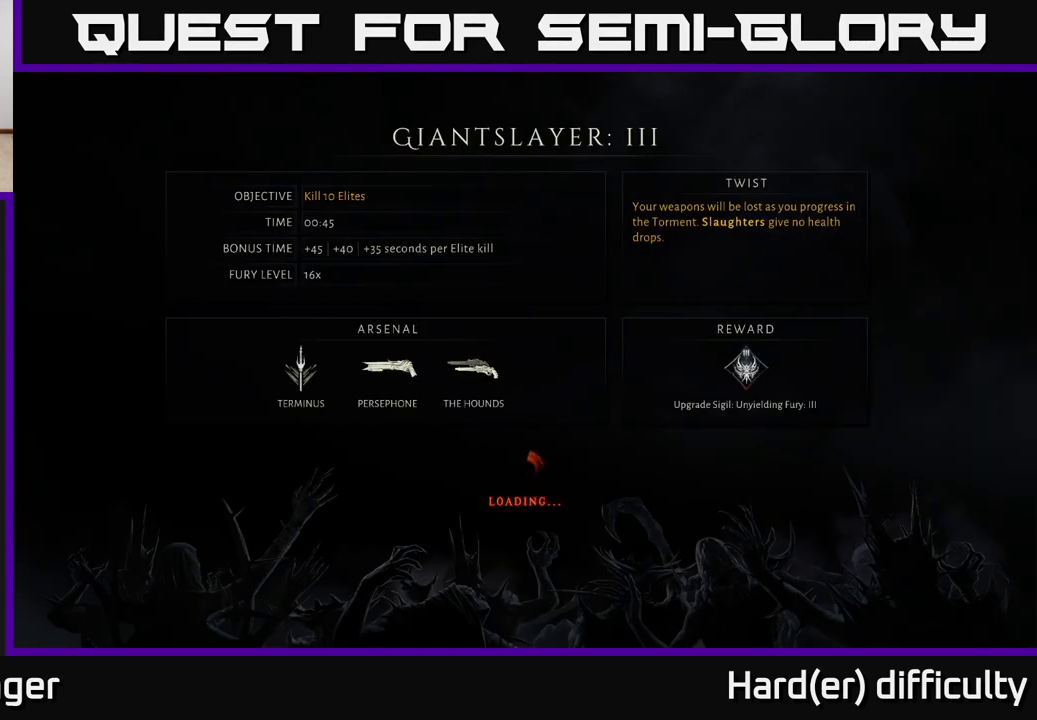
{"buttons": ["A"], "left_stick": "center", "right_stick": "center", "events": [[250, "A", "down"], [383, "A", "up"], [467, "A", "down"]]}
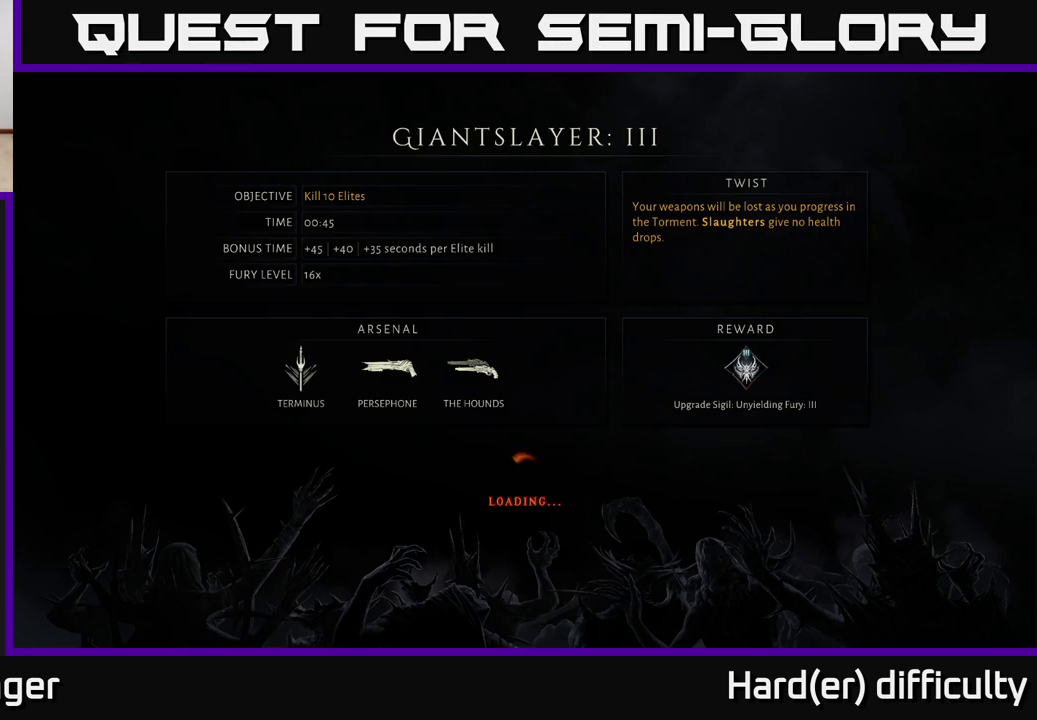
{"buttons": ["A"], "left_stick": "center", "right_stick": "center", "events": [[50, "A", "up"], [150, "A", "down"], [217, "A", "up"], [317, "A", "down"], [383, "A", "up"], [467, "A", "down"]]}
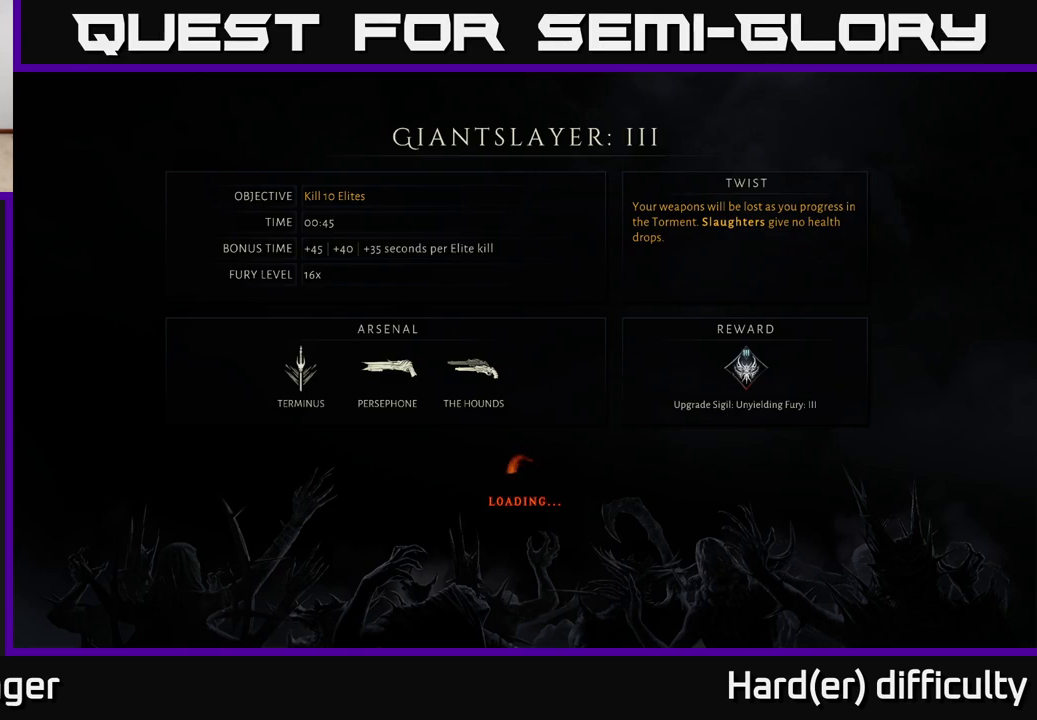
{"buttons": [], "left_stick": "center", "right_stick": "center", "events": [[50, "A", "up"], [133, "A", "down"], [217, "A", "up"]]}
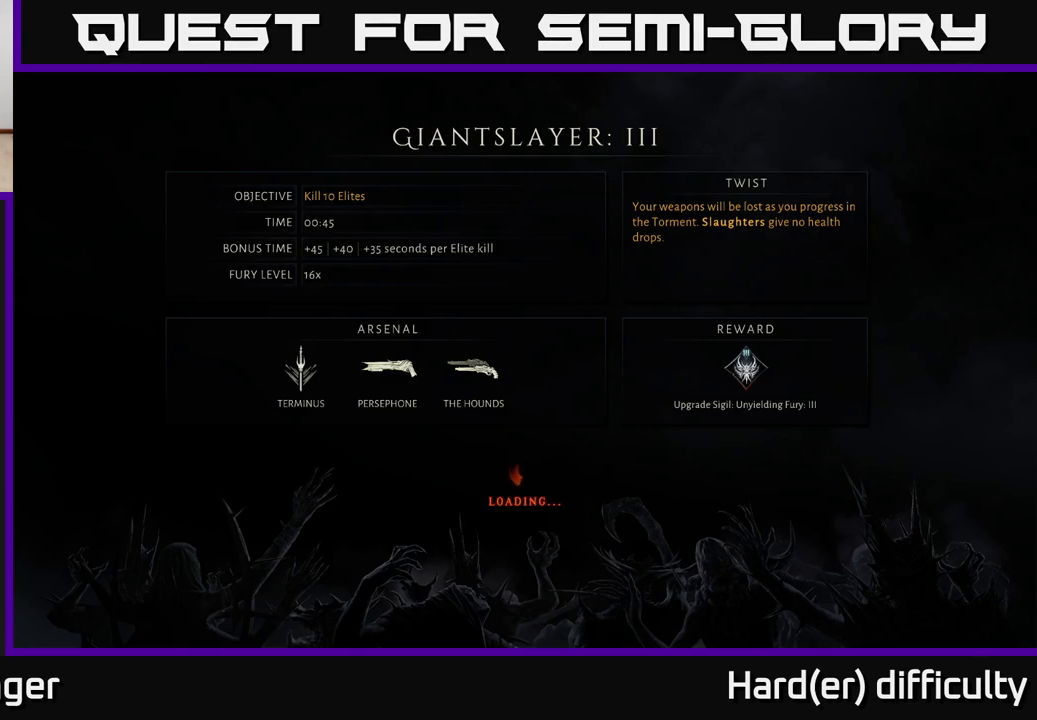
{"buttons": [], "left_stick": "center", "right_stick": "center", "events": []}
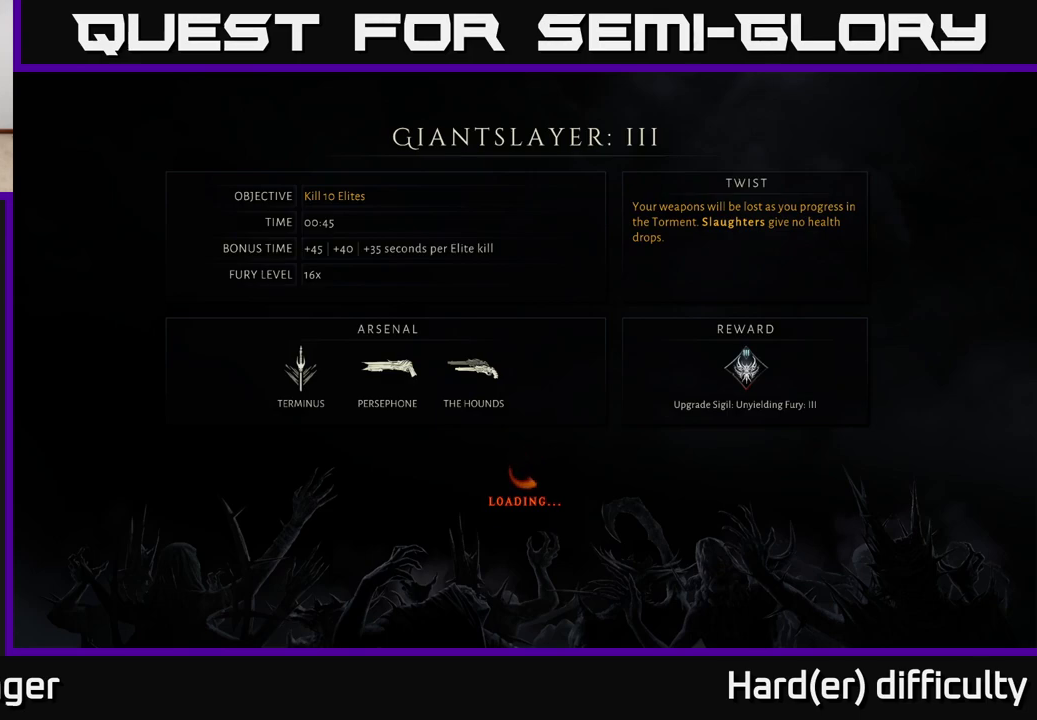
{"buttons": [], "left_stick": "center", "right_stick": "center", "events": []}
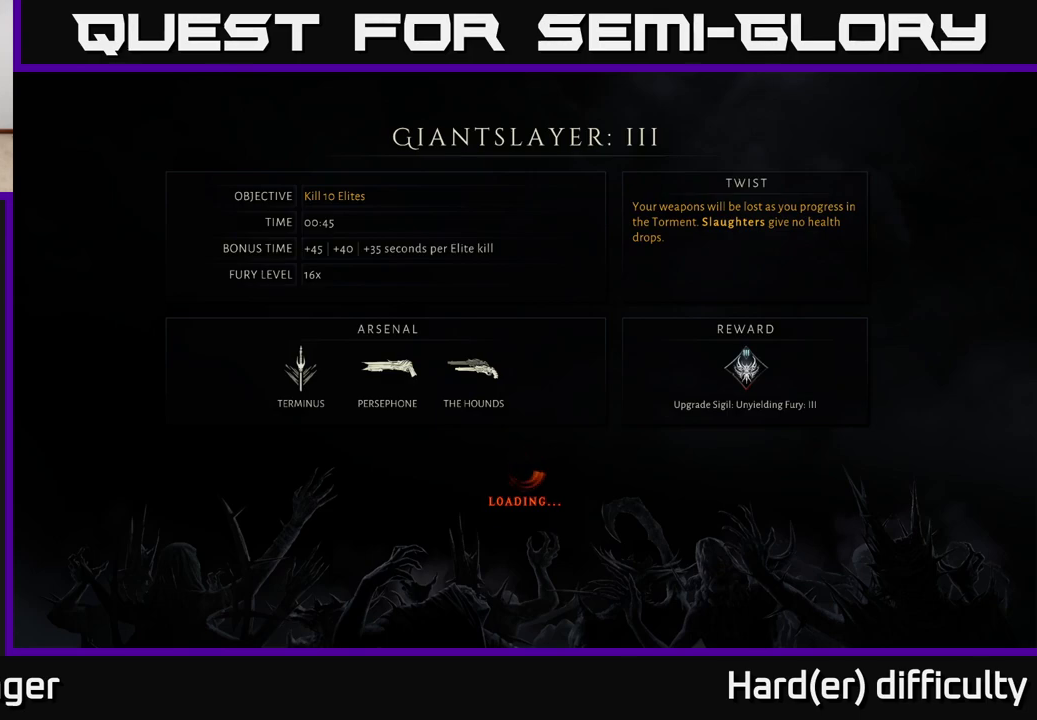
{"buttons": [], "left_stick": "center", "right_stick": "center", "events": []}
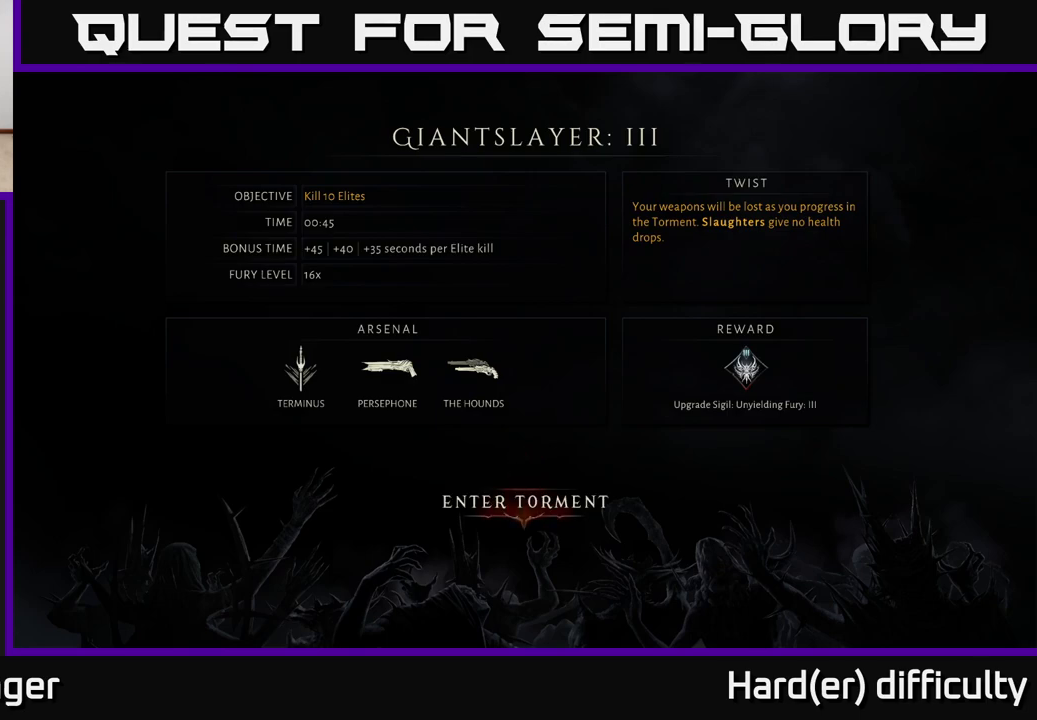
{"buttons": [], "left_stick": "center", "right_stick": "center", "events": []}
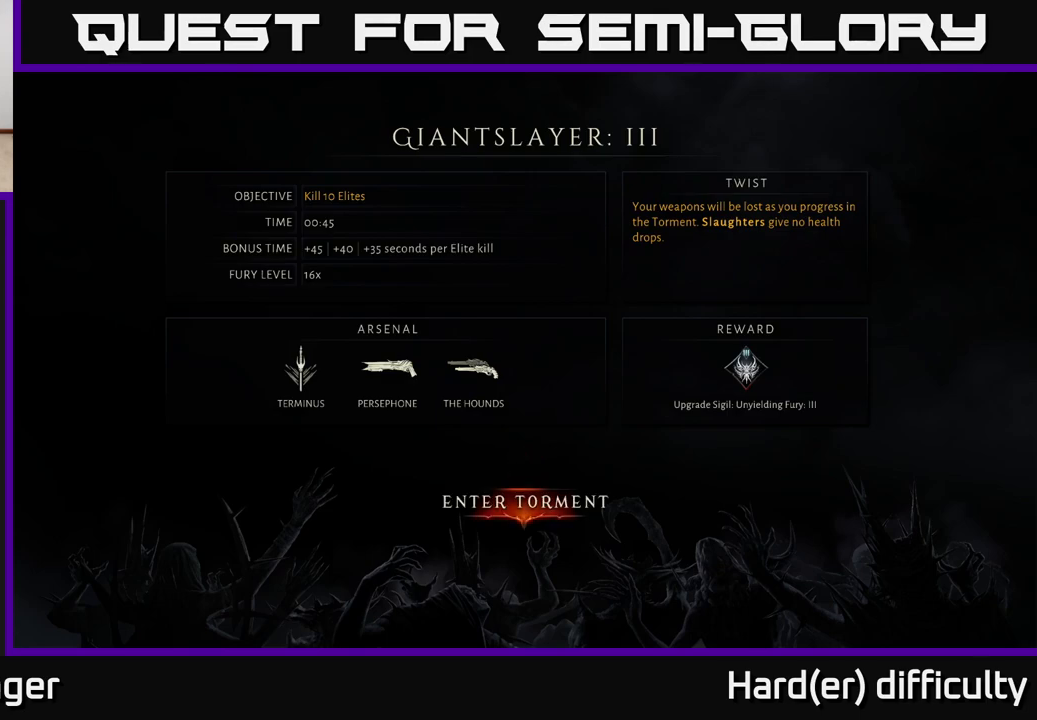
{"buttons": [], "left_stick": "center", "right_stick": "center", "events": []}
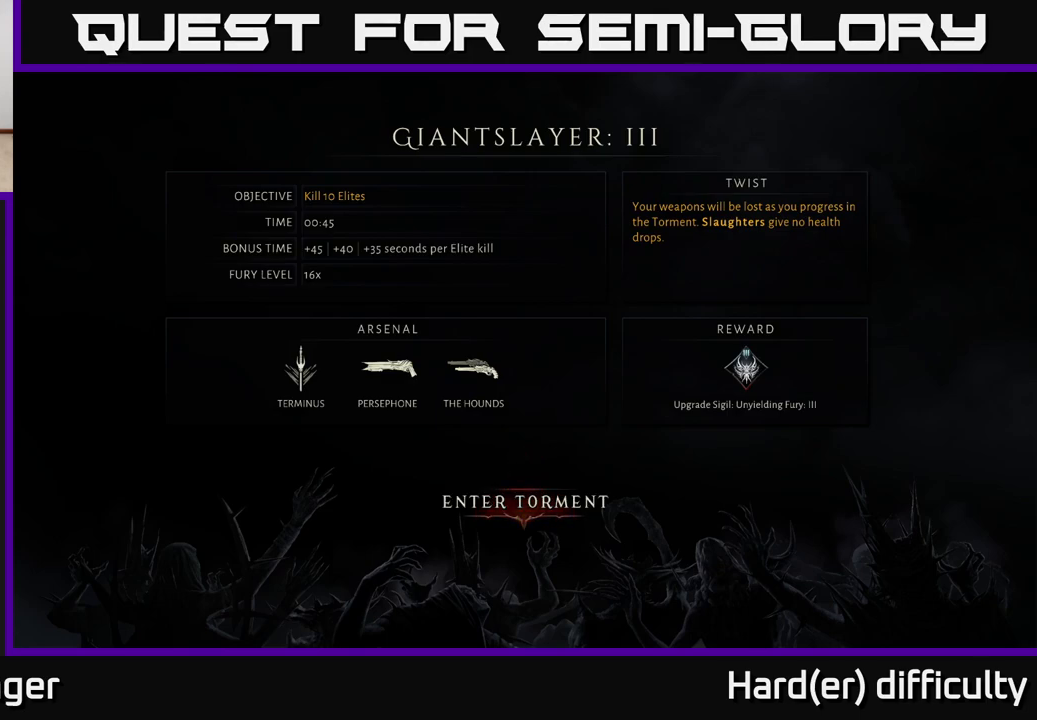
{"buttons": [], "left_stick": "center", "right_stick": "center", "events": []}
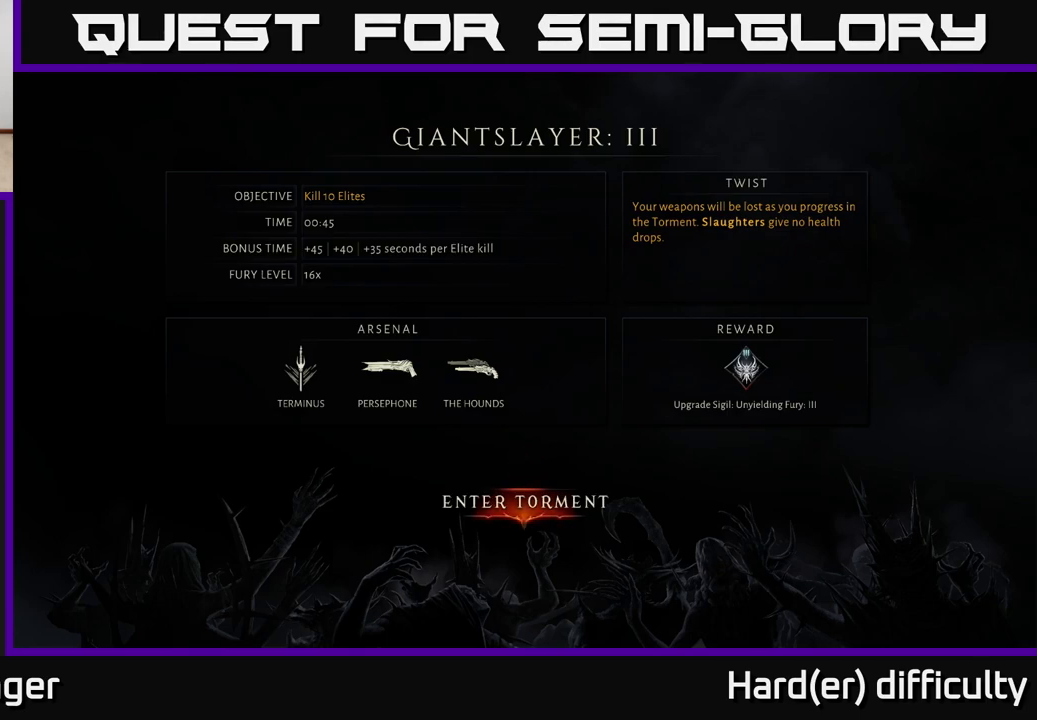
{"buttons": ["A"], "left_stick": "center", "right_stick": "center", "events": [[483, "A", "down"]]}
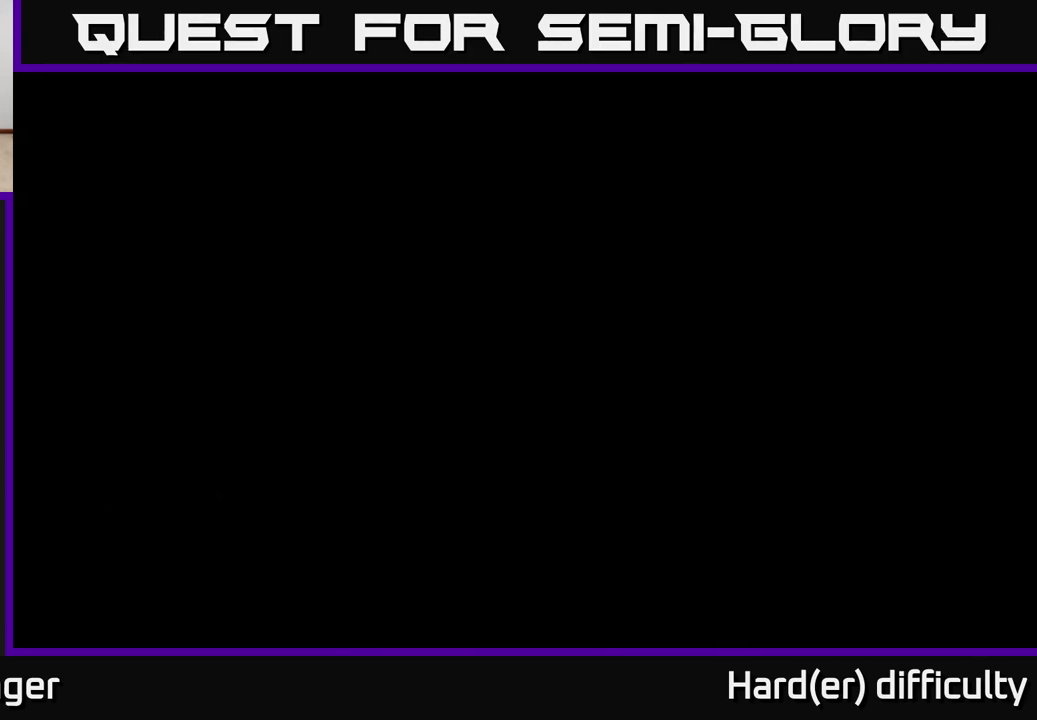
{"buttons": [], "left_stick": "center", "right_stick": "center", "events": [[83, "A", "up"]]}
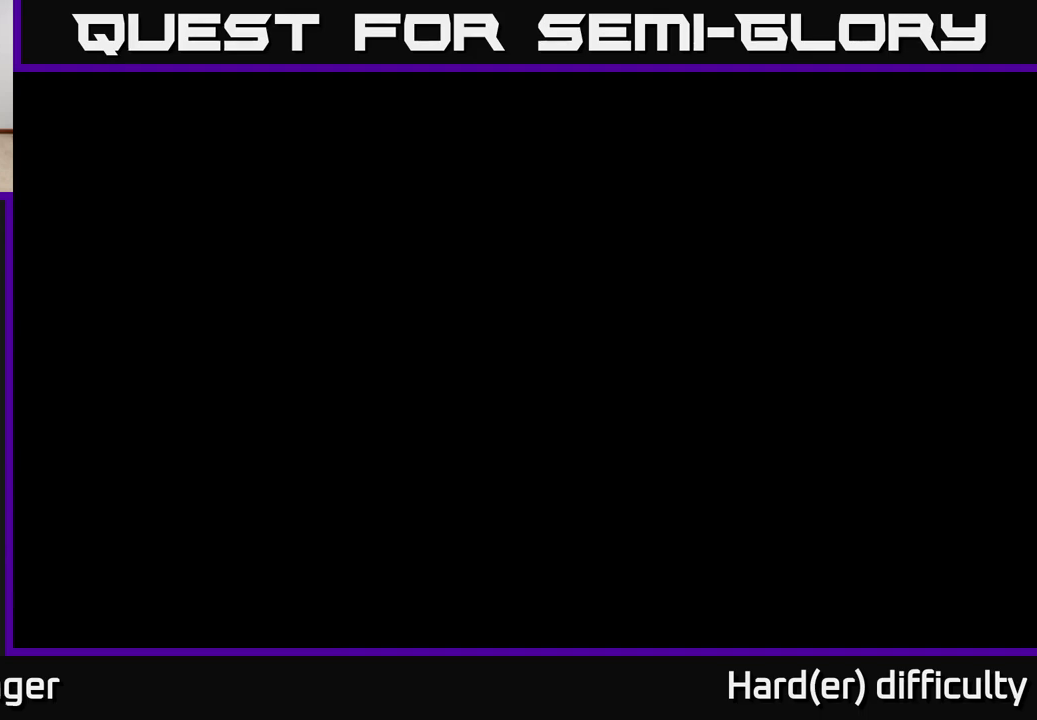
{"buttons": [], "left_stick": "center", "right_stick": "center", "events": []}
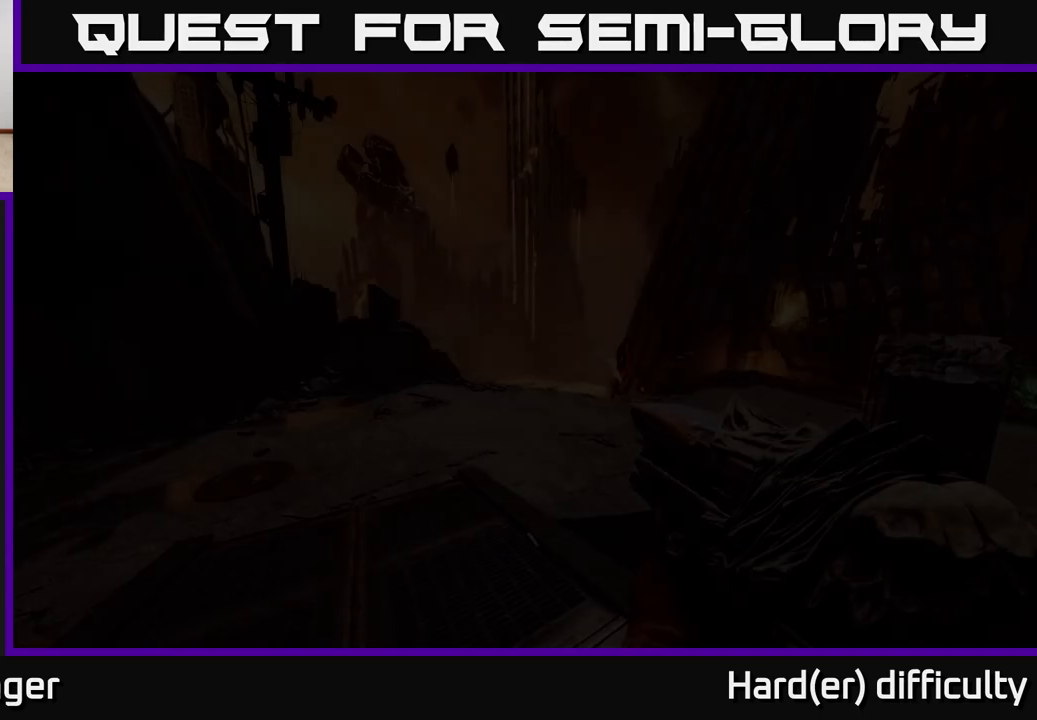
{"buttons": [], "left_stick": "center", "right_stick": "center", "events": []}
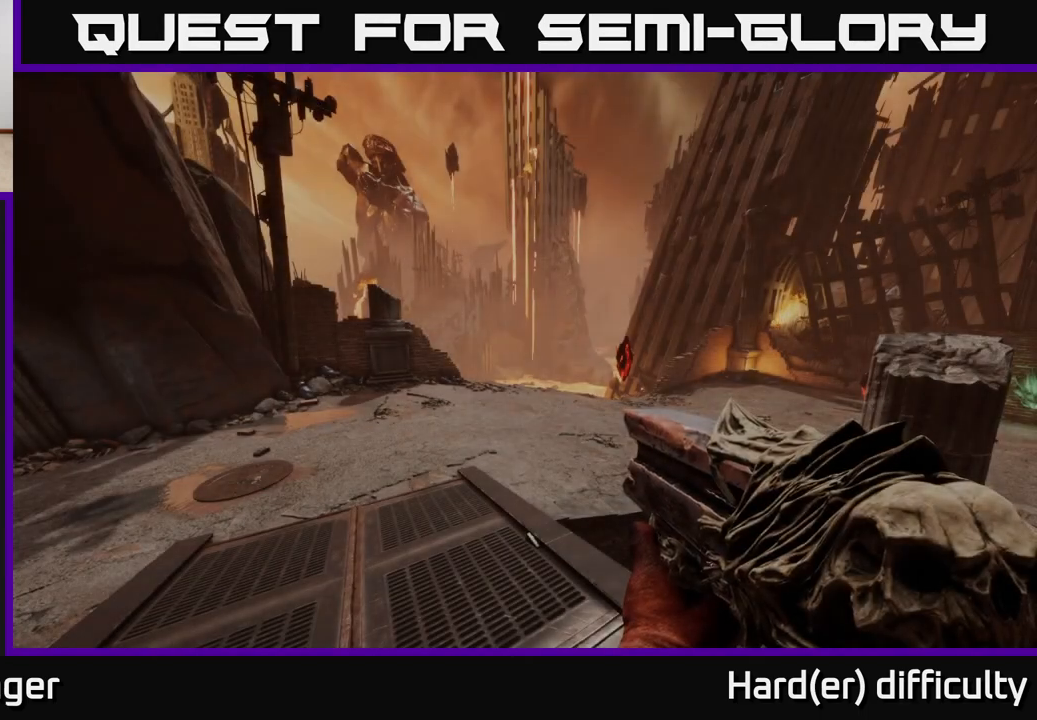
{"buttons": [], "left_stick": "center", "right_stick": "center", "events": [[383, "B", "down"], [450, "B", "up"]]}
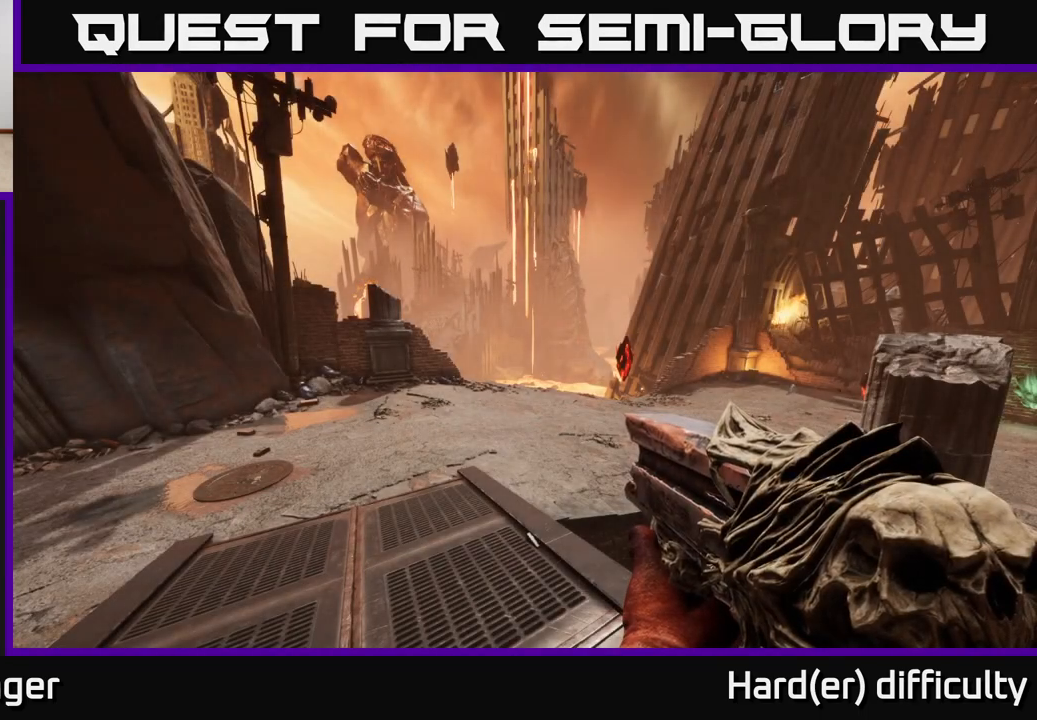
{"buttons": [], "left_stick": "center", "right_stick": "center", "events": [[300, "B", "down"], [350, "B", "up"]]}
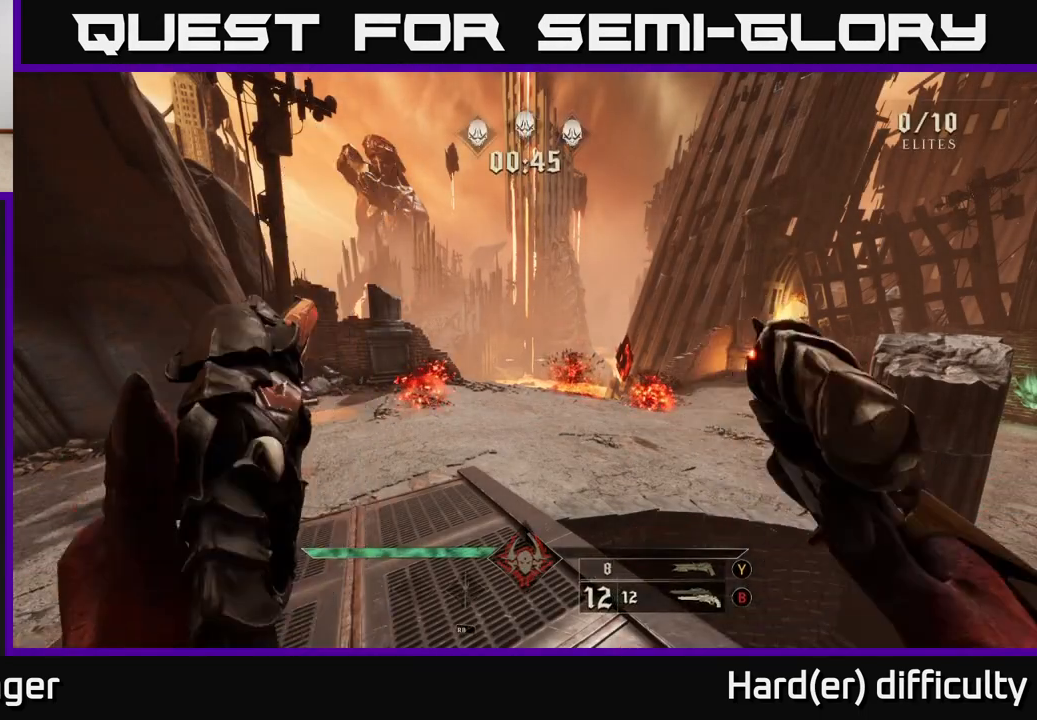
{"buttons": [], "left_stick": "center", "right_stick": "center", "events": [[33, "right_stick", "right"], [133, "right_stick", "center"], [383, "right_stick", "right"], [500, "right_stick", "center"]]}
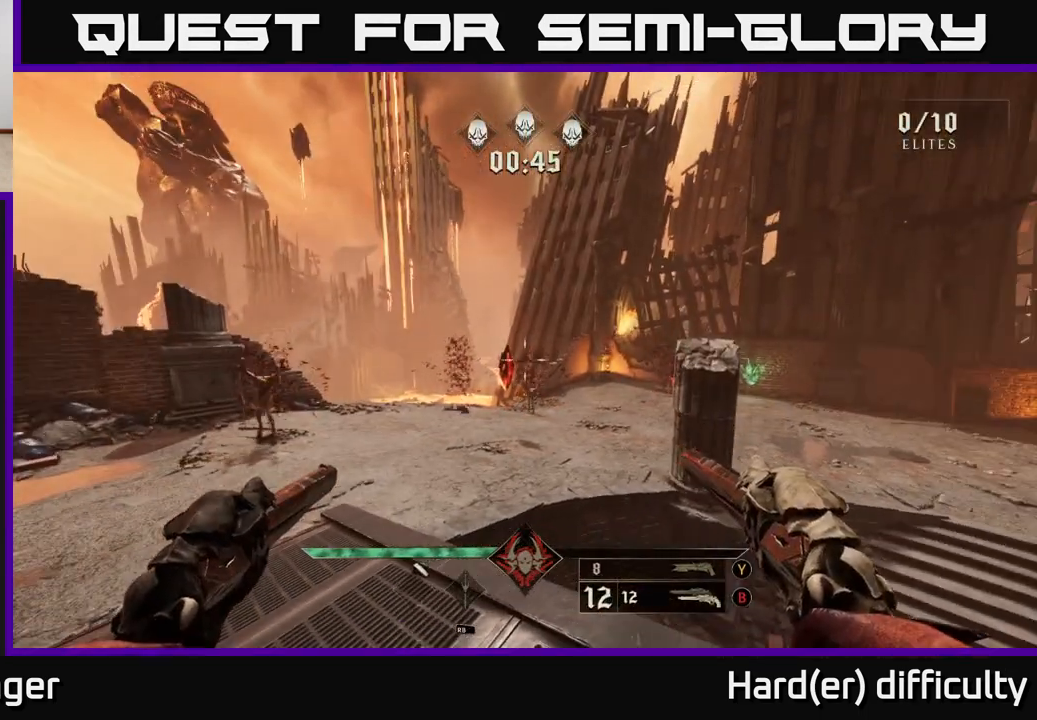
{"buttons": [], "left_stick": "center", "right_stick": "center", "events": []}
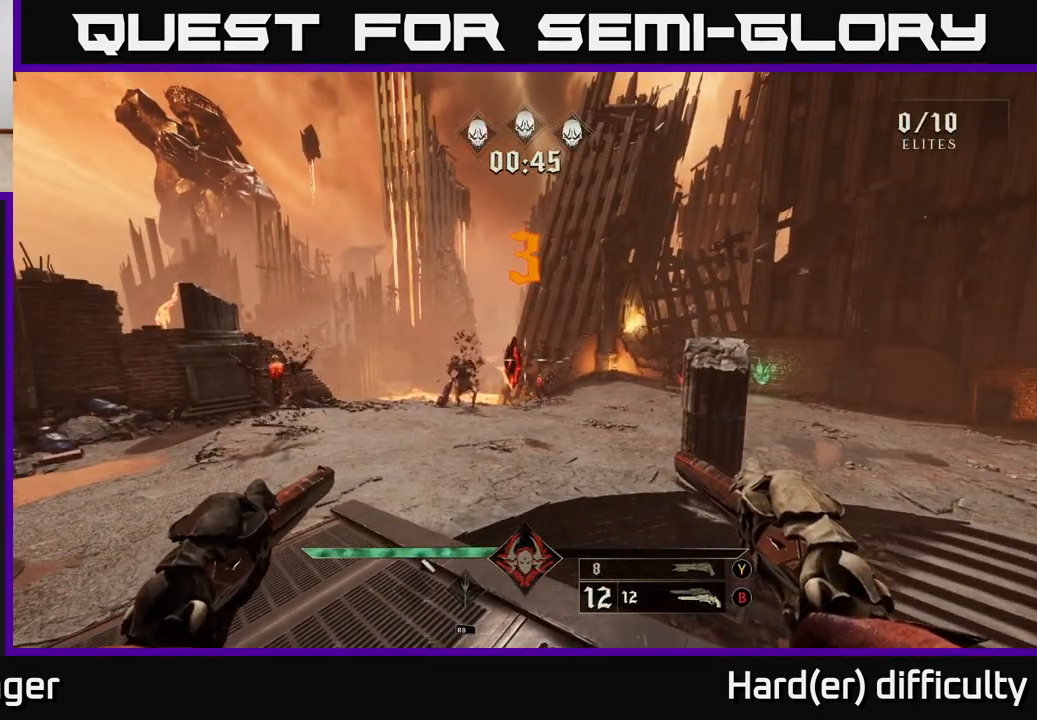
{"buttons": [], "left_stick": "center", "right_stick": "left", "events": [[500, "right_stick", "left"]]}
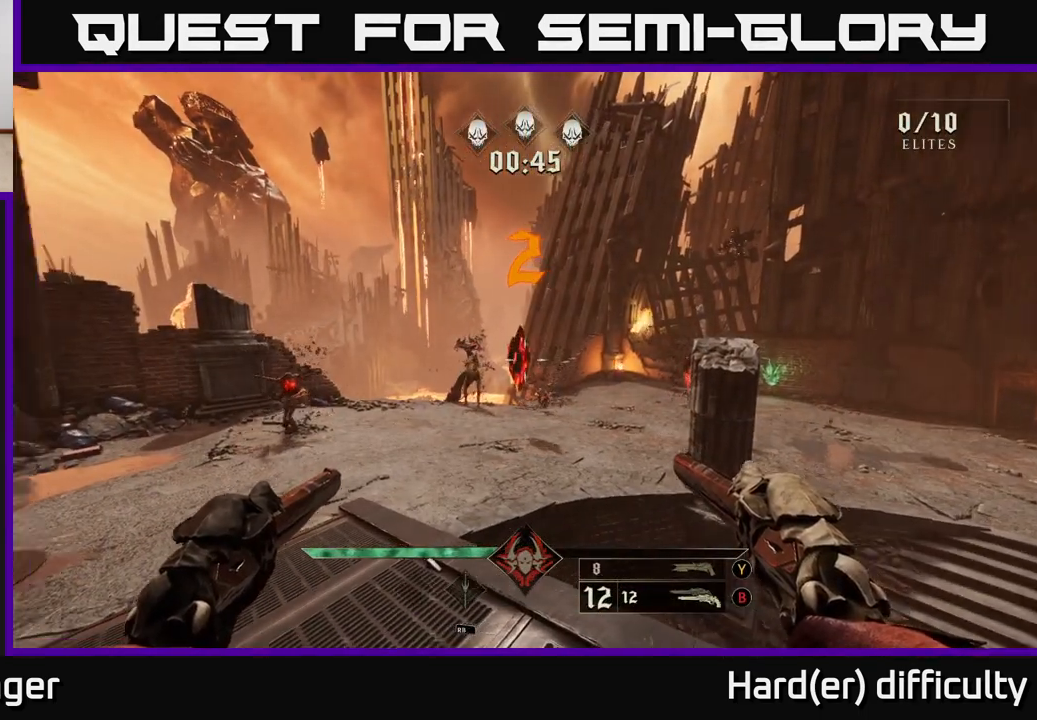
{"buttons": [], "left_stick": "center", "right_stick": "center", "events": [[83, "right_stick", "center"]]}
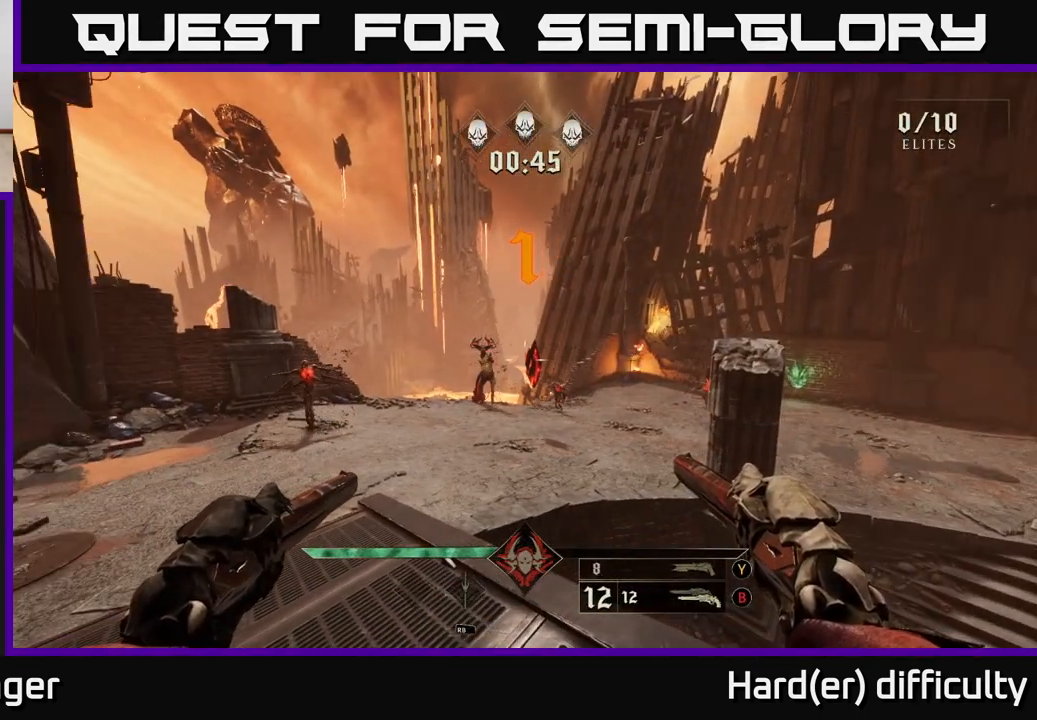
{"buttons": [], "left_stick": "center", "right_stick": "center", "events": [[267, "R2", "down"], [350, "R2", "up"]]}